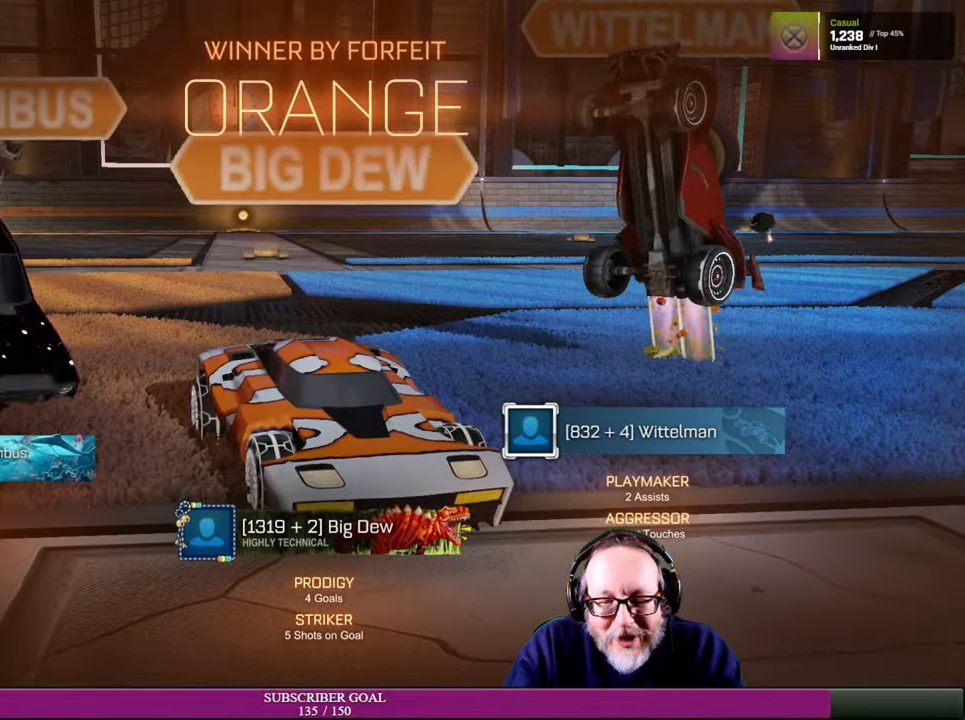
Gameplay with a controller (PlayStation layout); each line is a JSON object with the inputs held at the frame after it. "events" lists button and stick changes between this image and that frame as [ms after this image, input, new state], when the widget could be followed in between. Not read: L3 R3.
{"buttons": [], "left_stick": "down-right", "right_stick": "center", "events": [[483, "left_stick", "down-right"]]}
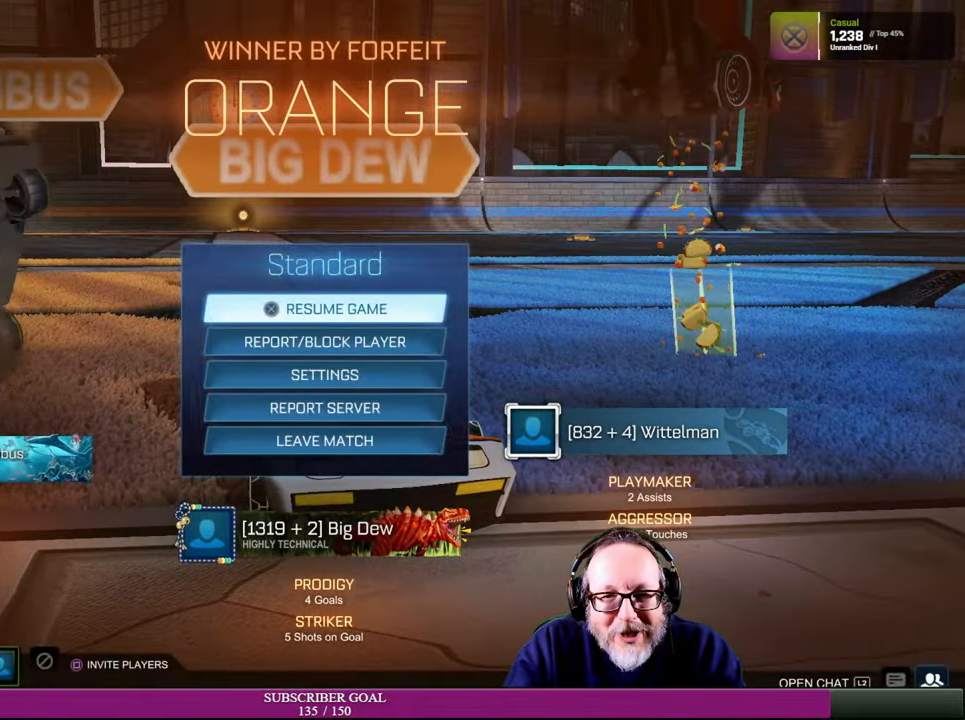
{"buttons": [], "left_stick": "down-right", "right_stick": "center", "events": []}
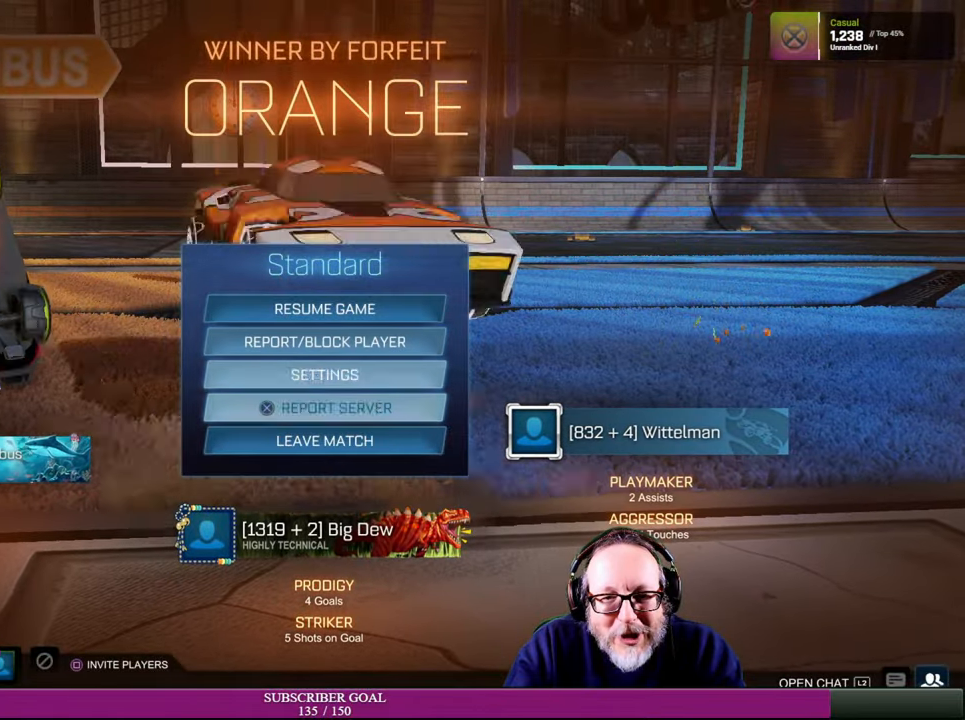
{"buttons": [], "left_stick": "down", "right_stick": "center", "events": [[83, "left_stick", "center"], [383, "left_stick", "down"]]}
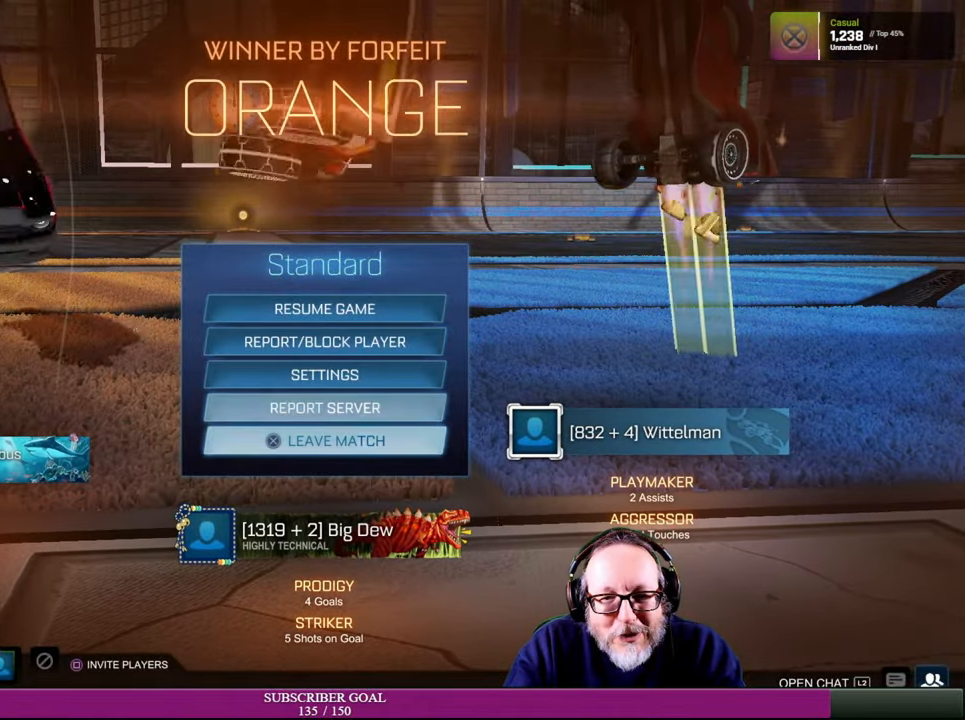
{"buttons": [], "left_stick": "center", "right_stick": "center", "events": [[66, "left_stick", "center"]]}
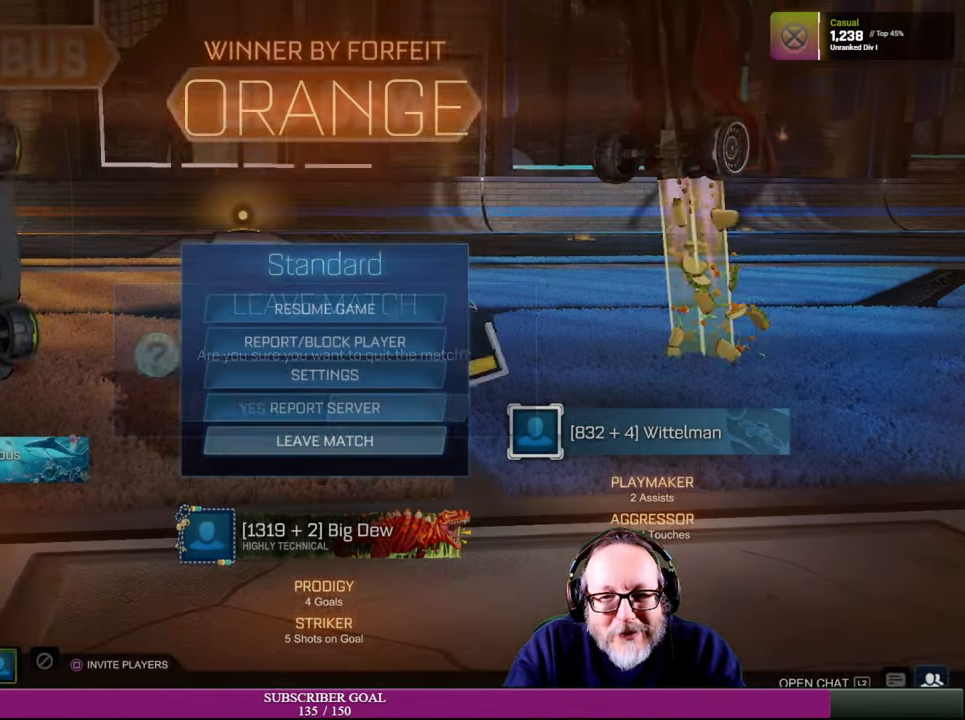
{"buttons": [], "left_stick": "center", "right_stick": "center", "events": [[66, "left_stick", "left"], [166, "left_stick", "center"], [233, "CROSS", "down"], [350, "CROSS", "up"]]}
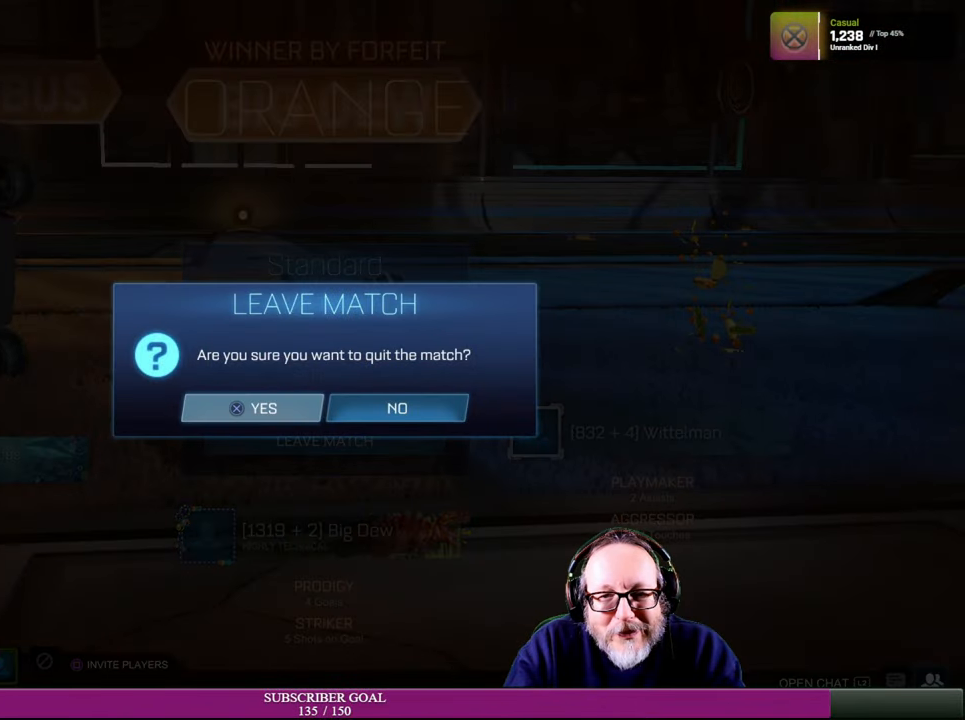
{"buttons": [], "left_stick": "center", "right_stick": "center", "events": []}
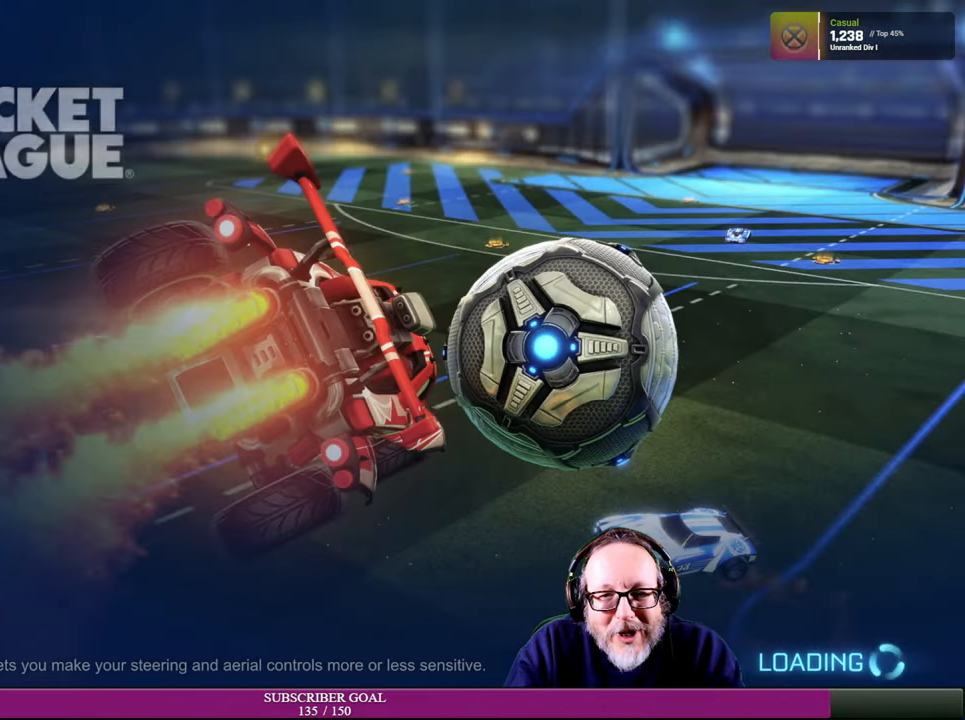
{"buttons": [], "left_stick": "center", "right_stick": "center", "events": []}
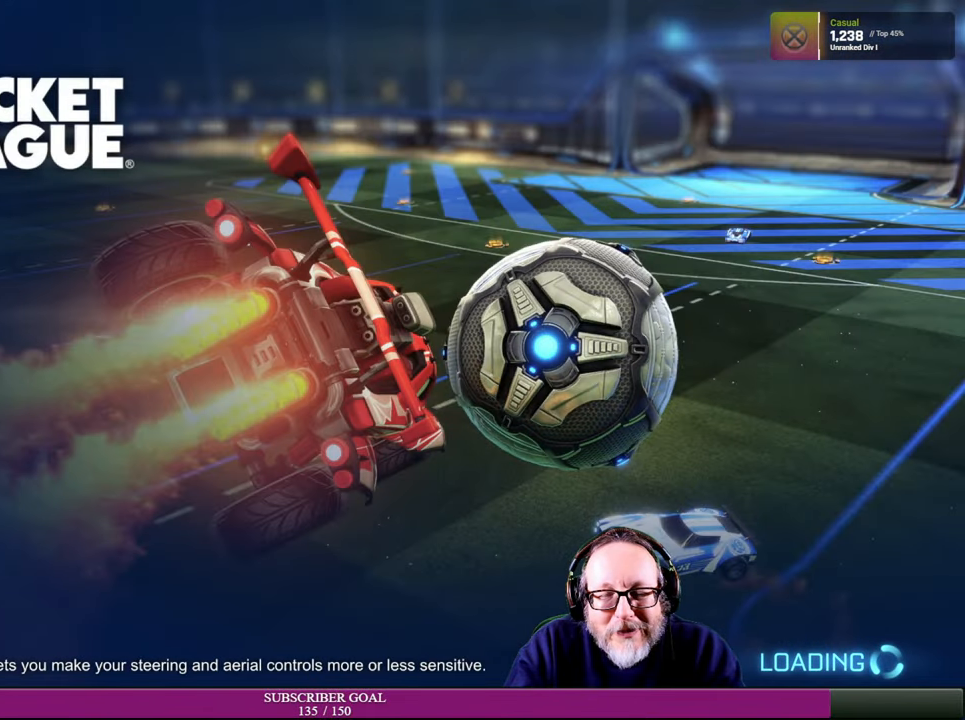
{"buttons": [], "left_stick": "center", "right_stick": "center", "events": []}
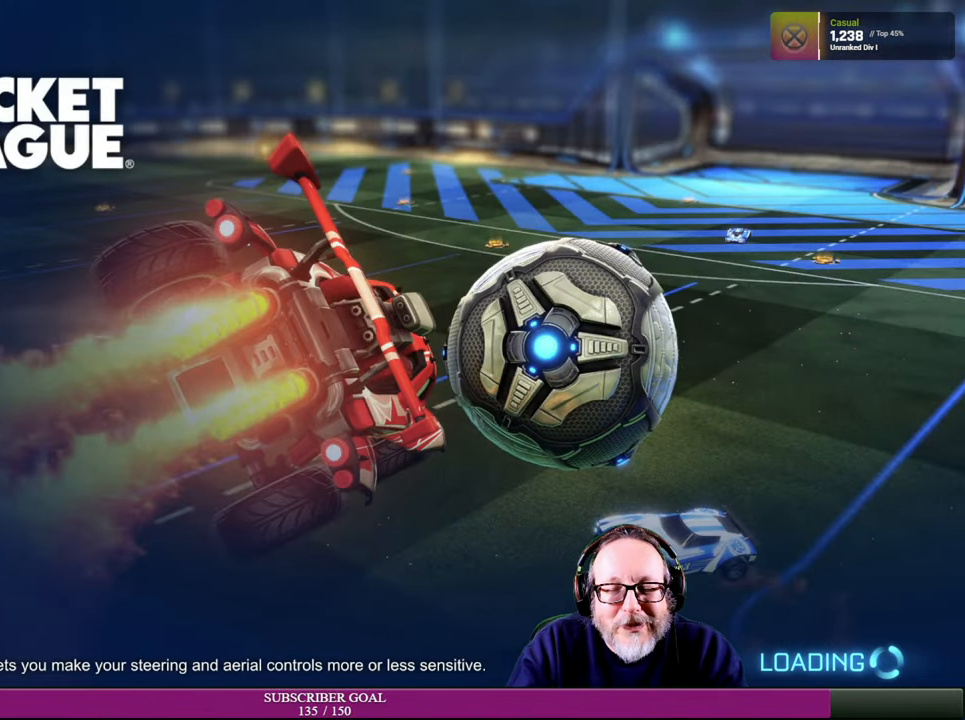
{"buttons": [], "left_stick": "center", "right_stick": "center", "events": []}
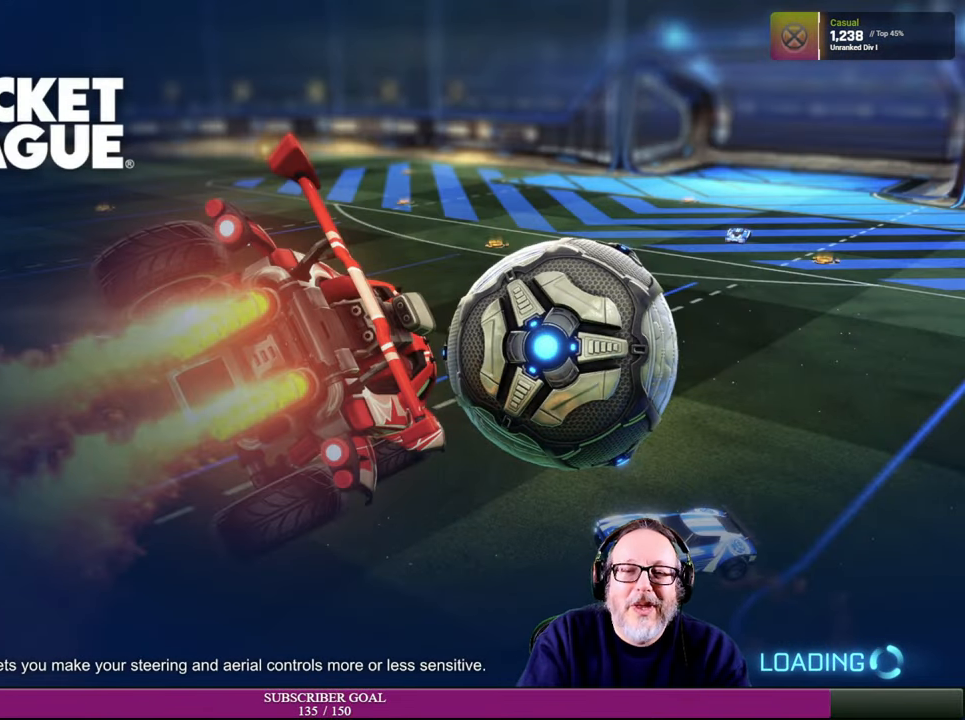
{"buttons": [], "left_stick": "center", "right_stick": "center", "events": []}
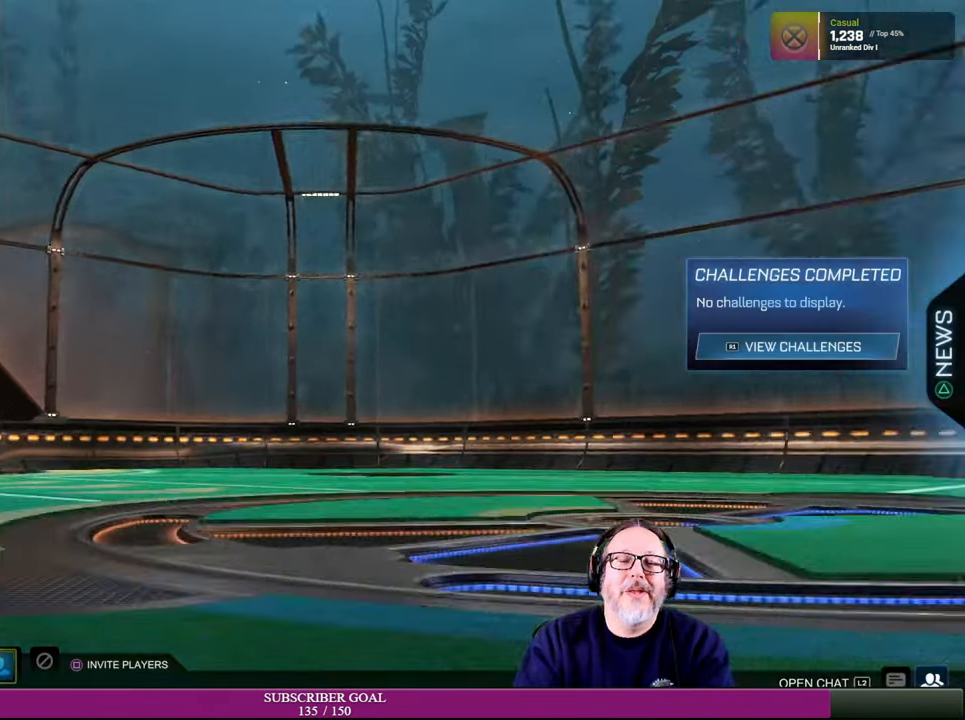
{"buttons": [], "left_stick": "center", "right_stick": "center", "events": []}
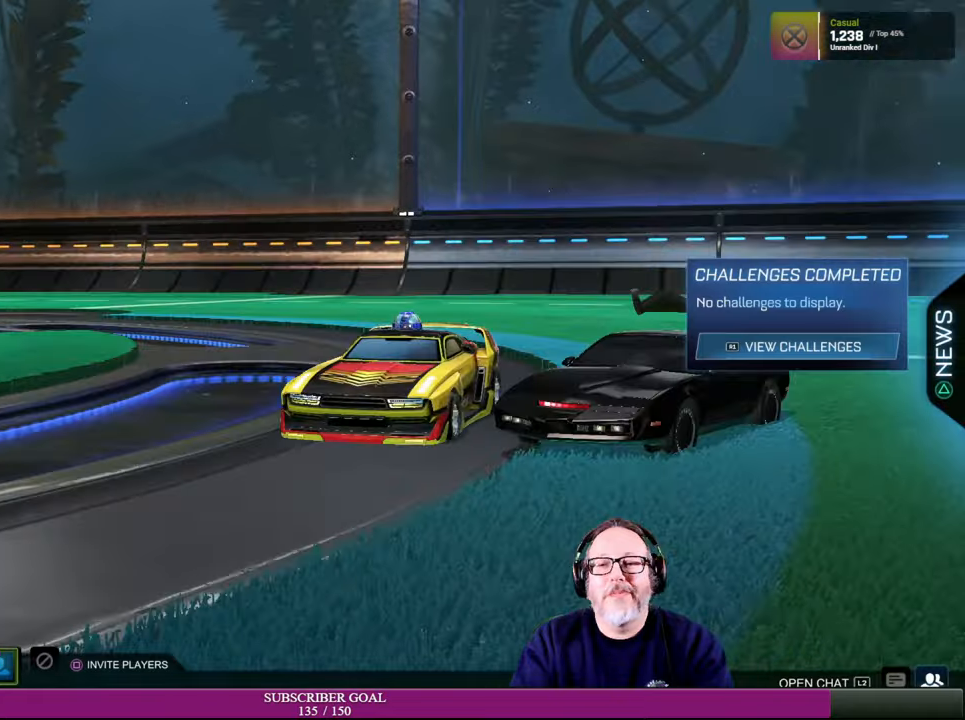
{"buttons": [], "left_stick": "center", "right_stick": "center", "events": []}
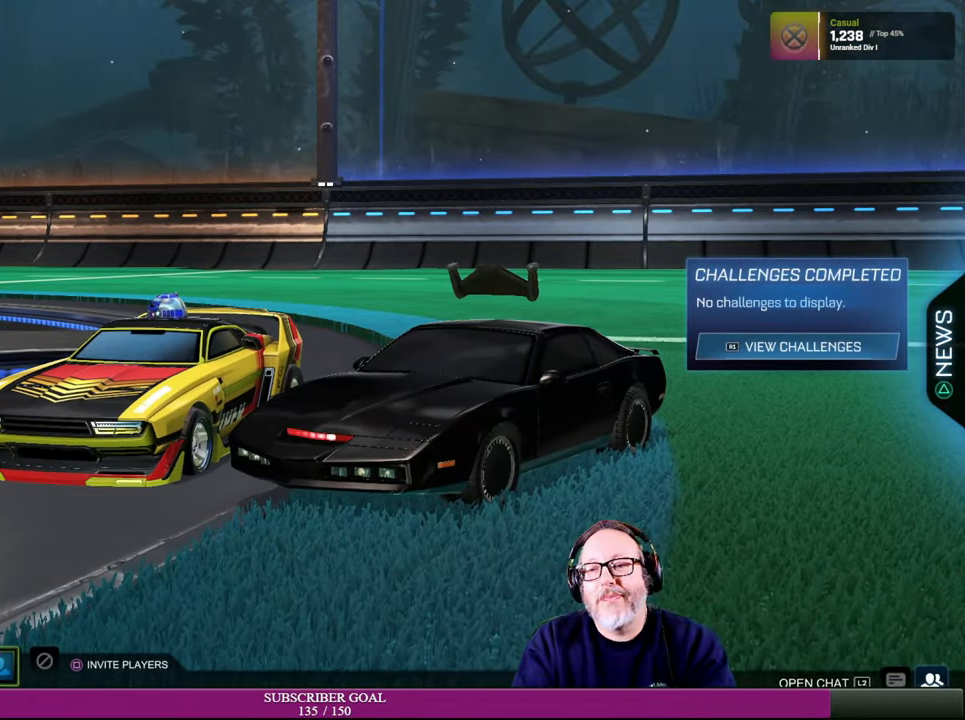
{"buttons": [], "left_stick": "center", "right_stick": "center", "events": []}
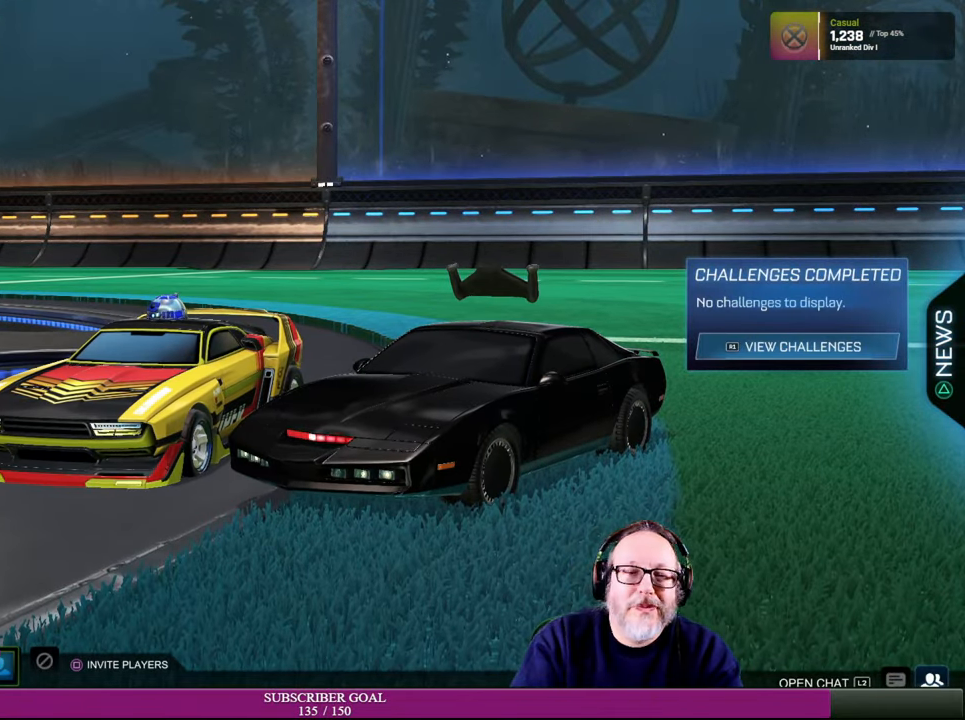
{"buttons": [], "left_stick": "center", "right_stick": "right", "events": [[300, "right_stick", "right"]]}
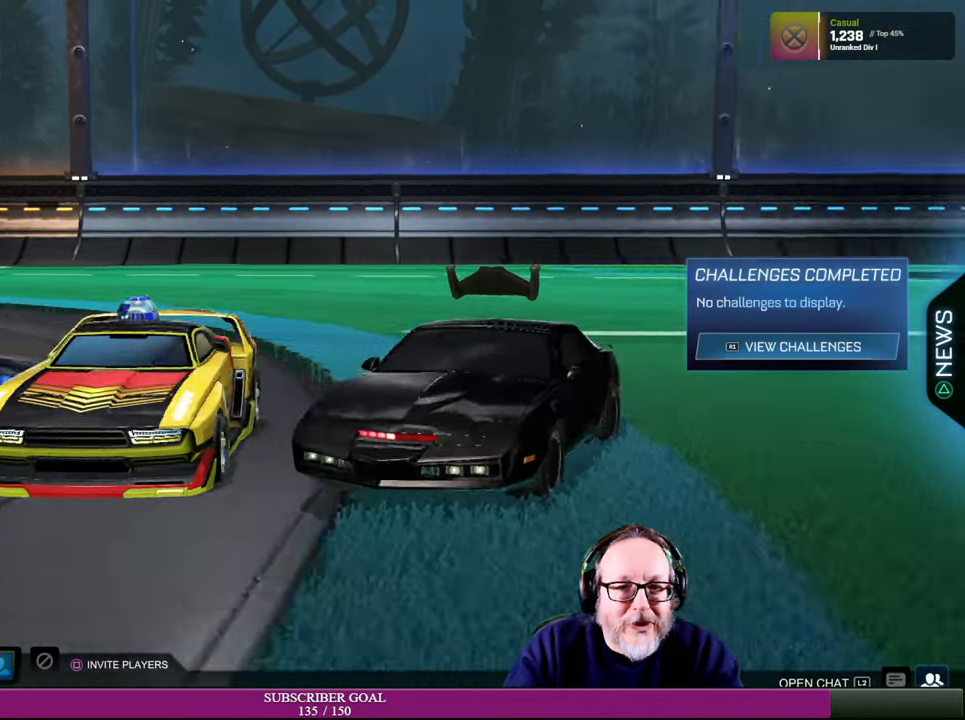
{"buttons": [], "left_stick": "center", "right_stick": "right", "events": []}
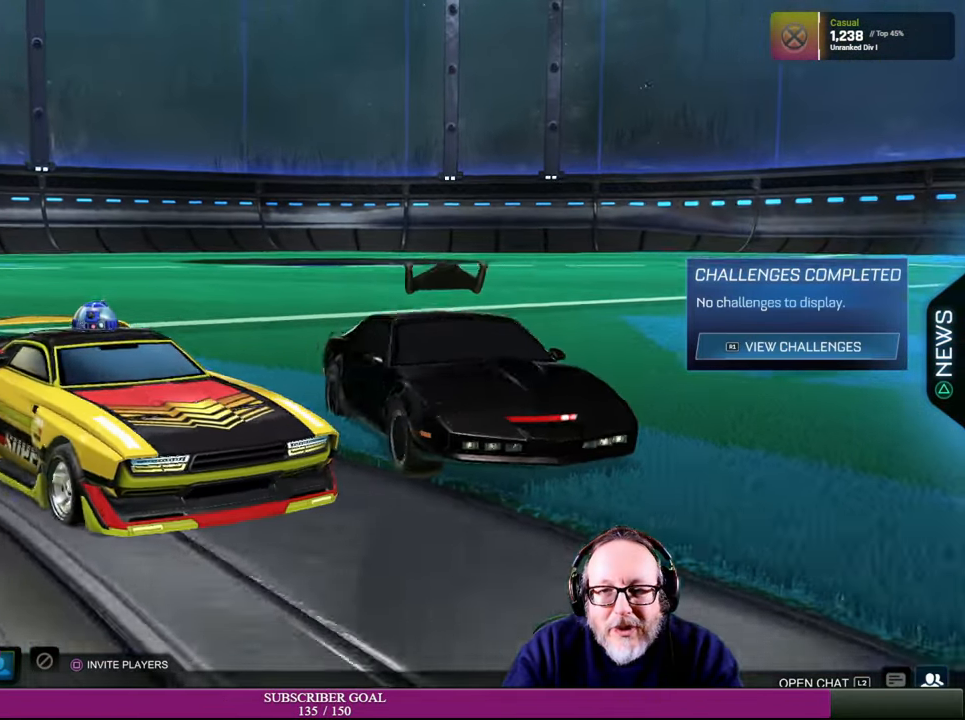
{"buttons": [], "left_stick": "center", "right_stick": "left", "events": [[100, "right_stick", "center"], [367, "right_stick", "left"]]}
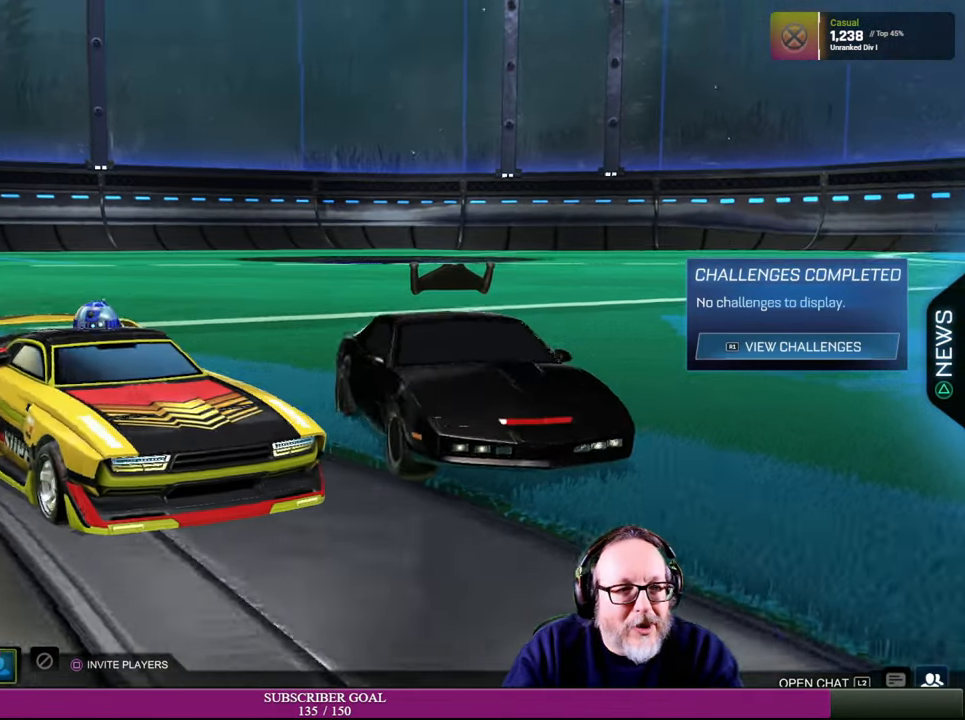
{"buttons": [], "left_stick": "center", "right_stick": "left", "events": []}